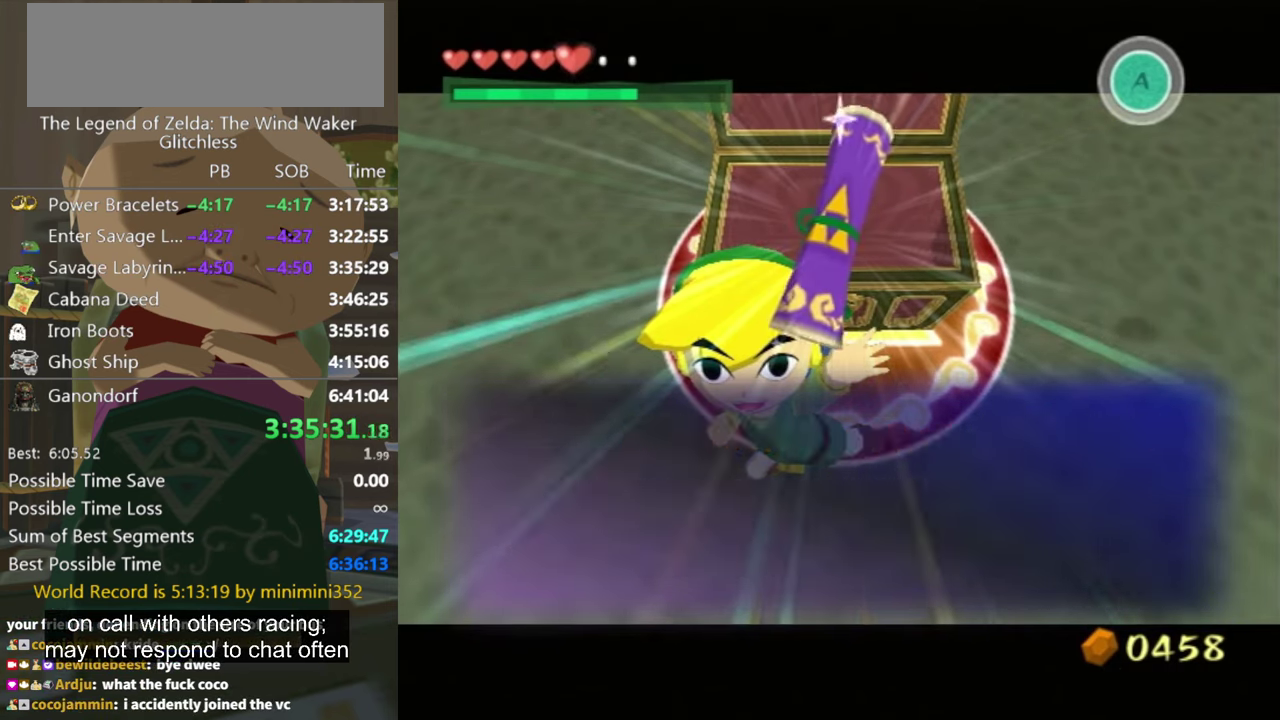
Gameplay with a controller (Nintendo layout); each line is a JSON object with the inputs held at the frame after it. "events" lists button and stick changes between this image and that frame as [ms after this image, input, new state], when the widget could be followed in between. Not read: L3 R3 START.
{"buttons": [], "left_stick": "center", "right_stick": "center", "events": [[233, "A", "down"], [333, "A", "up"]]}
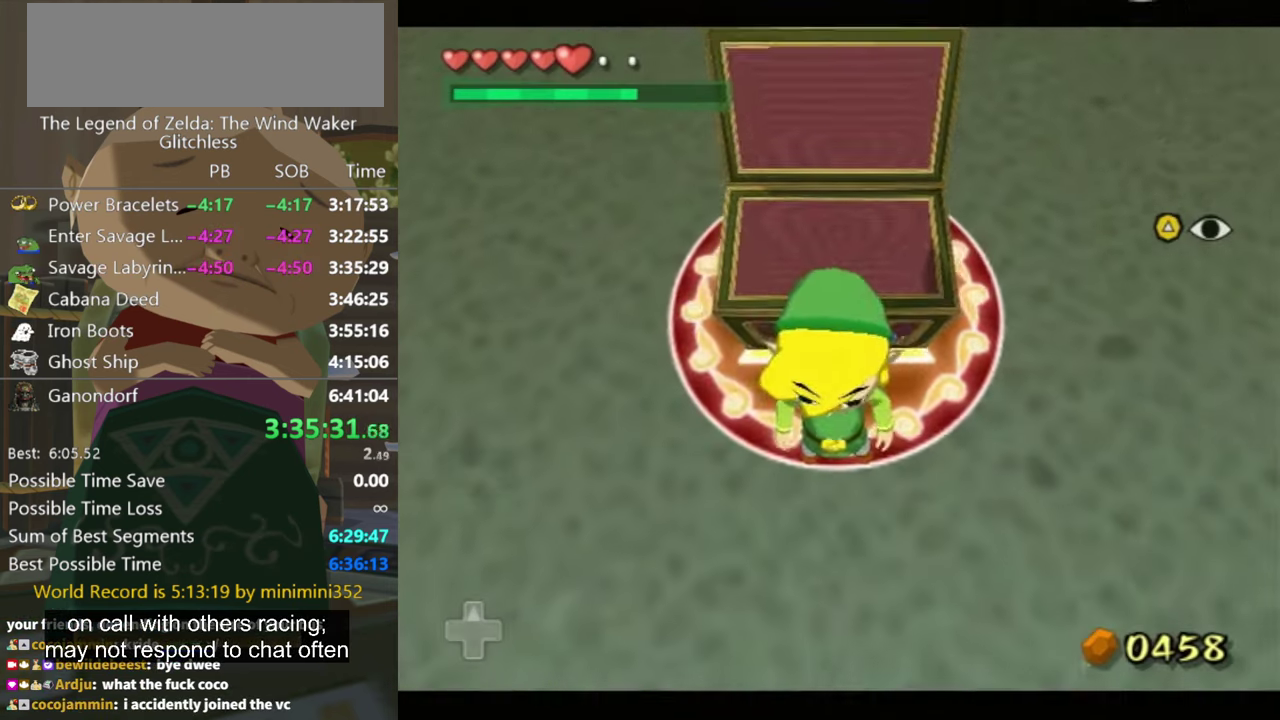
{"buttons": [], "left_stick": "down", "right_stick": "center", "events": [[433, "left_stick", "down"]]}
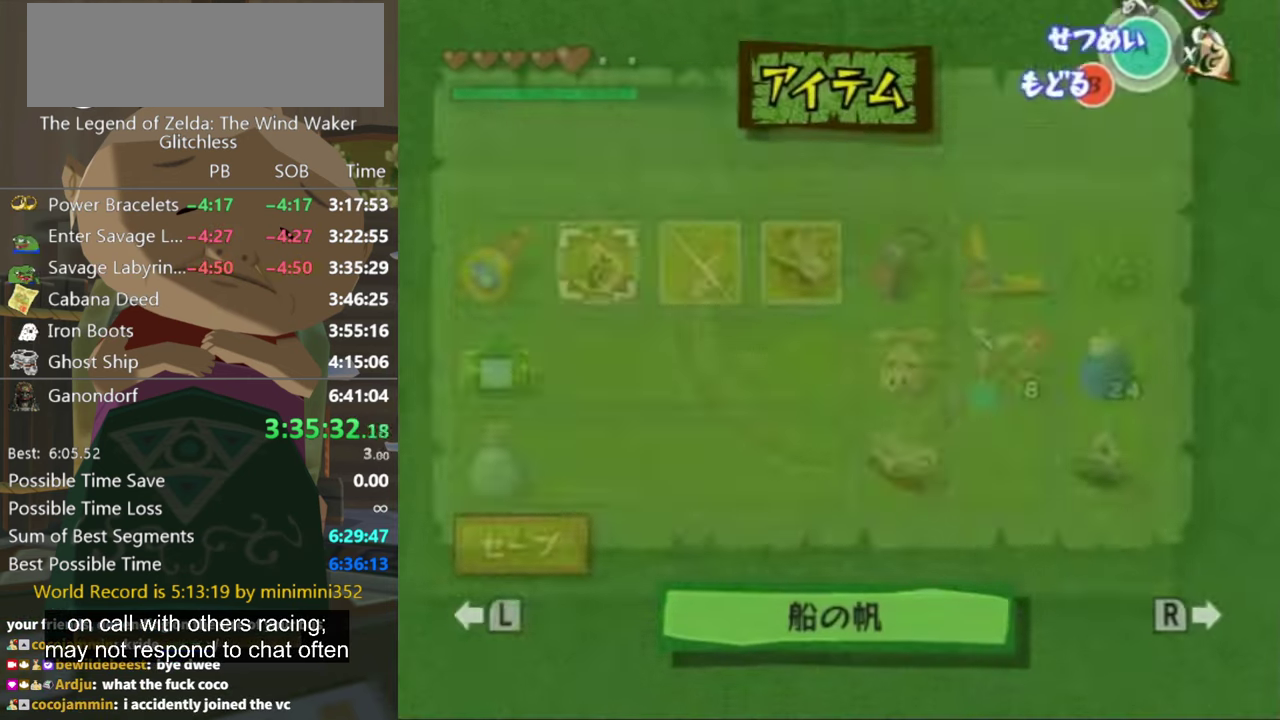
{"buttons": [], "left_stick": "down", "right_stick": "center", "events": []}
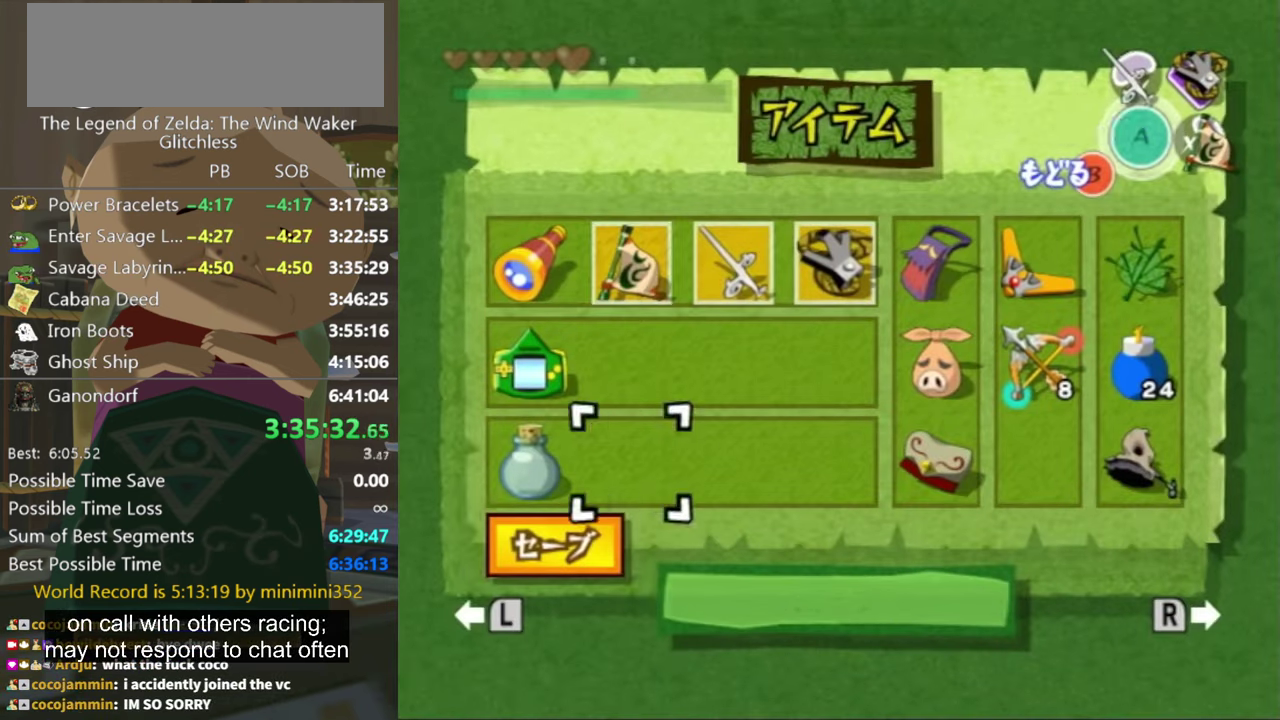
{"buttons": ["A"], "left_stick": "center", "right_stick": "center", "events": [[200, "A", "down"], [233, "left_stick", "center"], [266, "A", "up"], [300, "left_stick", "down"], [333, "A", "down"], [400, "left_stick", "center"]]}
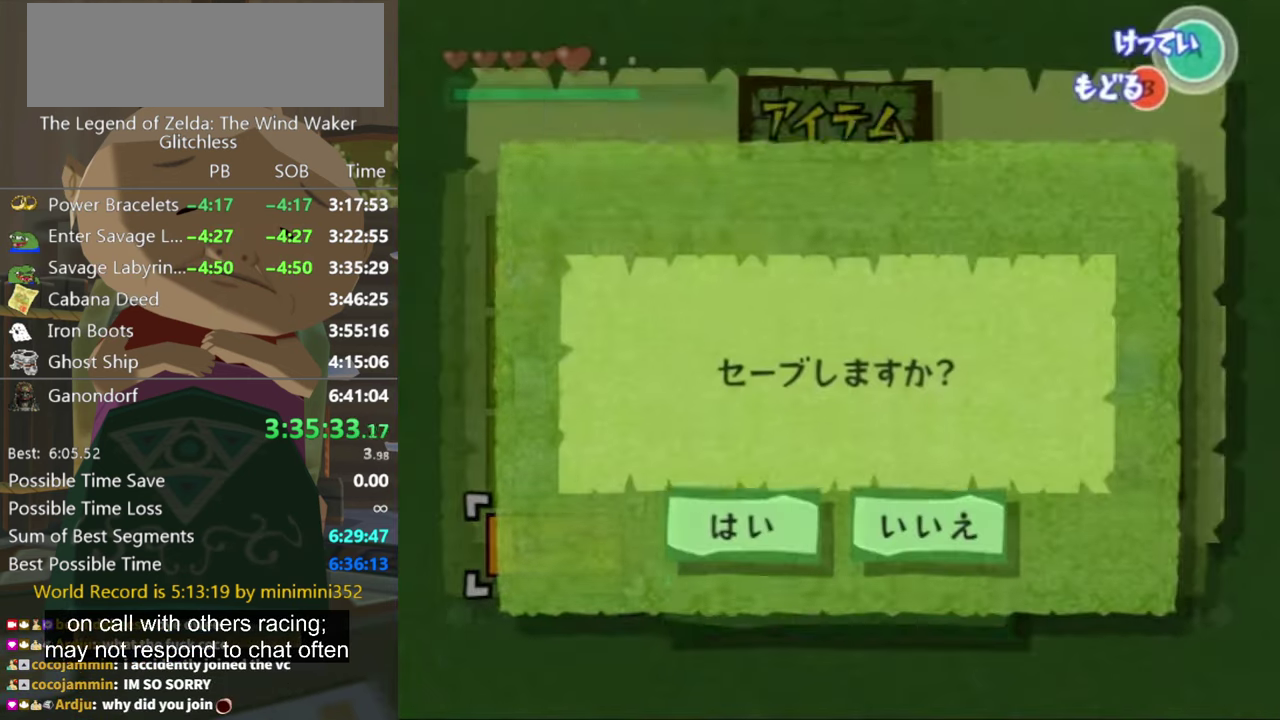
{"buttons": [], "left_stick": "center", "right_stick": "center", "events": [[33, "A", "up"], [100, "A", "down"], [133, "A", "up"], [233, "A", "down"], [266, "A", "up"], [300, "A", "down"], [366, "A", "up"], [433, "A", "down"], [500, "A", "up"]]}